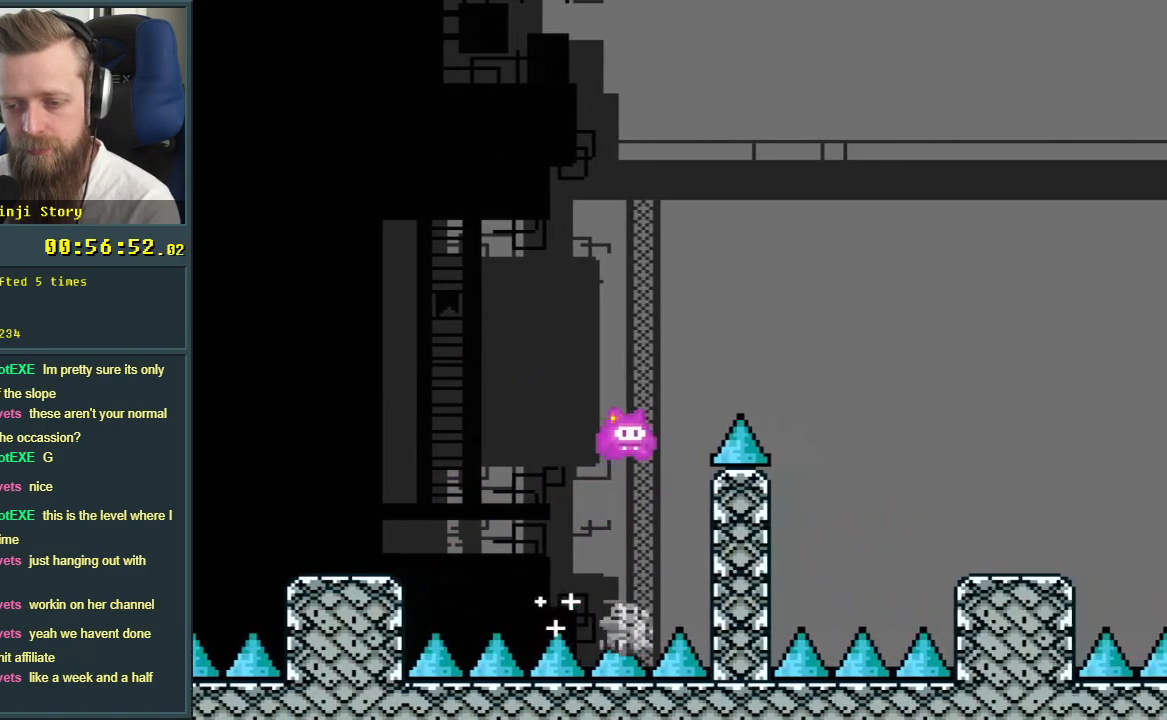
Gameplay with a controller (Nintendo layout); each line is a JSON object with the inputs held at the frame after it. "events" lists button and stick changes between this image and that frame as [ms after this image, input, new state], when the widget could be followed in between. Not read: L3 R3.
{"buttons": ["X"], "events": [[33, "DPAD_RIGHT", "down"], [467, "DPAD_RIGHT", "up"], [483, "A", "up"]]}
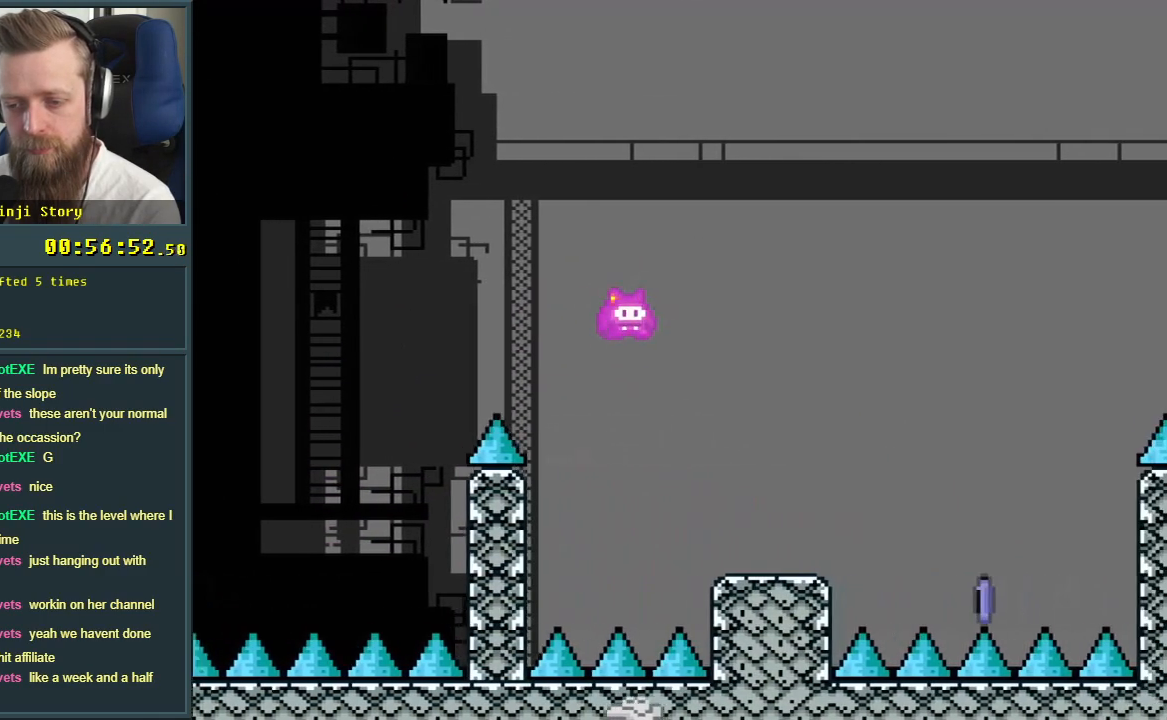
{"buttons": ["A", "X", "DPAD_LEFT"], "events": [[117, "DPAD_LEFT", "down"], [217, "DPAD_LEFT", "up"], [317, "A", "down"], [467, "DPAD_LEFT", "down"]]}
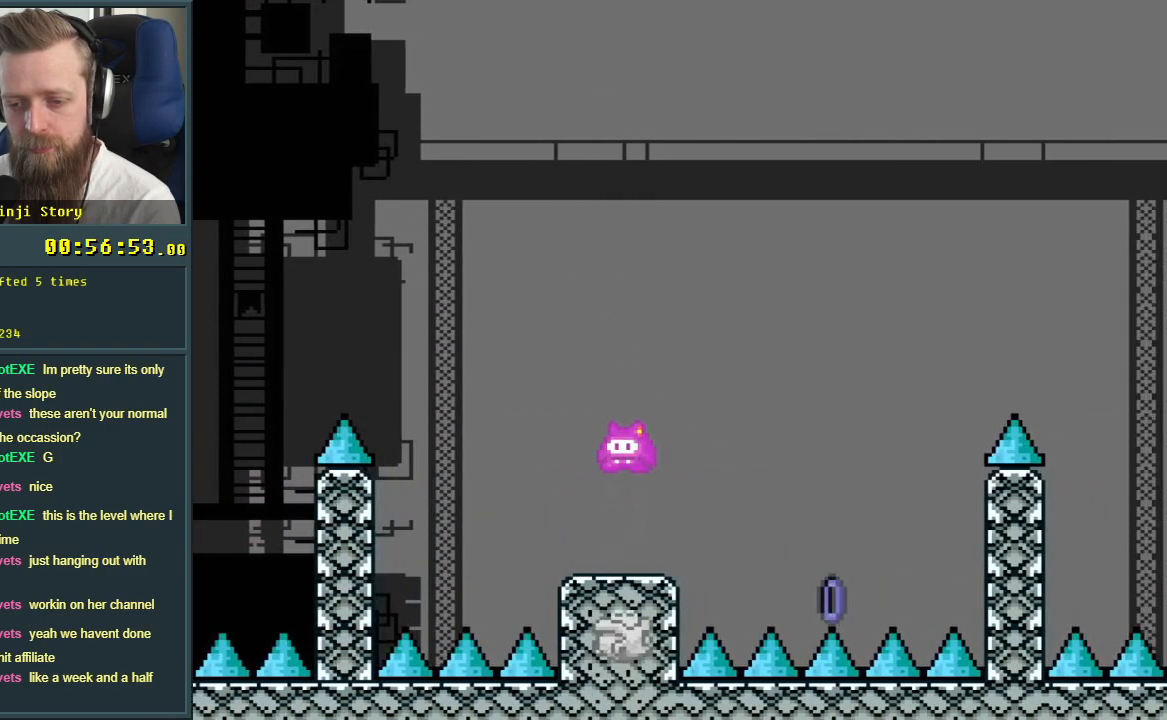
{"buttons": ["A", "X"], "events": [[33, "DPAD_LEFT", "up"], [450, "DPAD_RIGHT", "down"], [500, "DPAD_RIGHT", "up"]]}
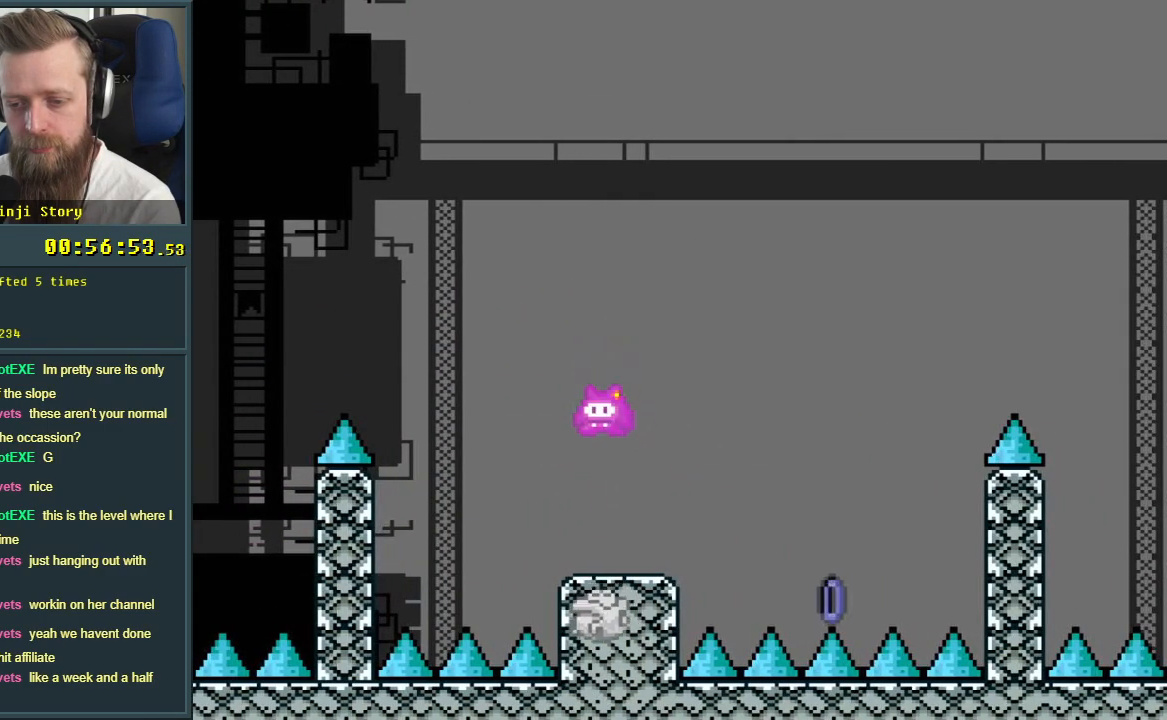
{"buttons": ["A", "X", "DPAD_RIGHT"], "events": [[100, "A", "up"], [267, "DPAD_RIGHT", "down"], [333, "A", "down"]]}
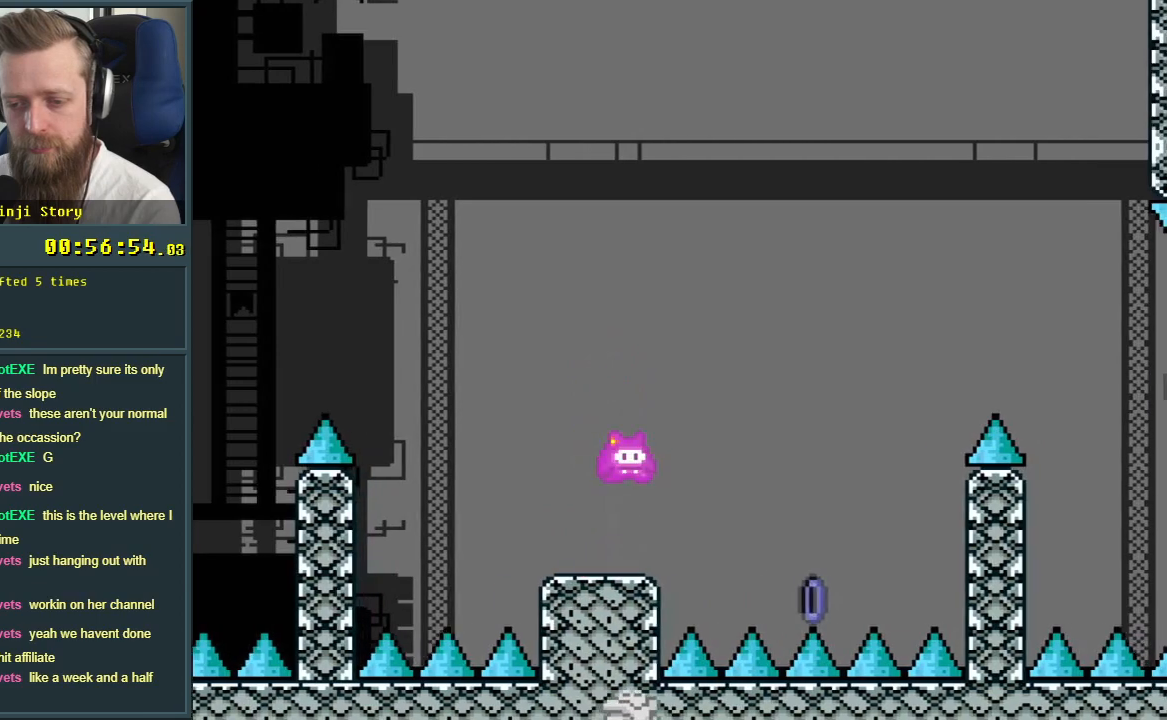
{"buttons": ["A", "X"], "events": [[67, "DPAD_RIGHT", "up"], [400, "DPAD_LEFT", "down"], [467, "DPAD_LEFT", "up"]]}
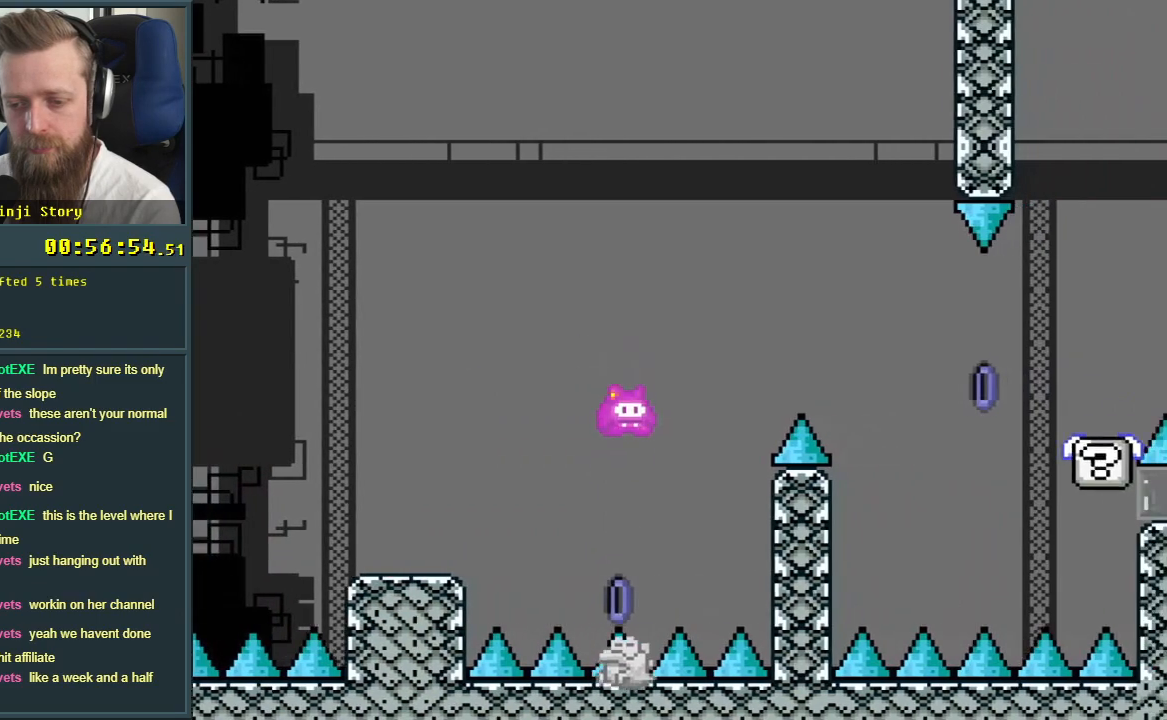
{"buttons": ["A", "X", "DPAD_RIGHT"], "events": [[167, "DPAD_RIGHT", "down"]]}
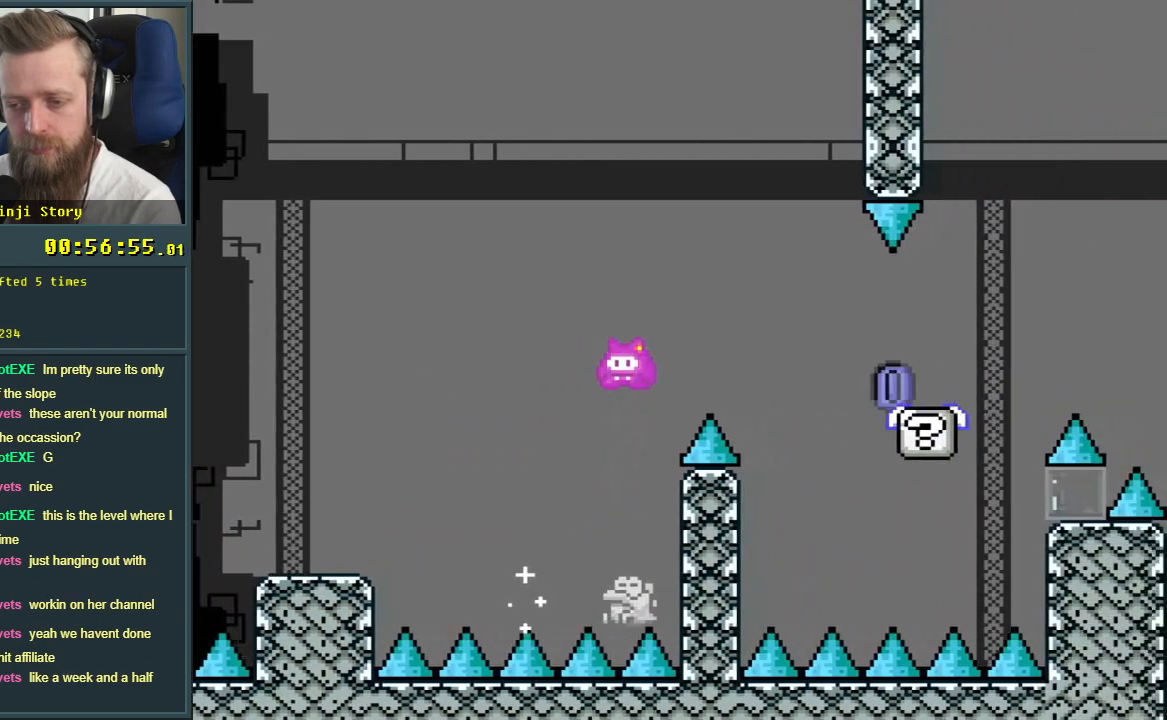
{"buttons": ["A", "X", "DPAD_RIGHT"], "events": [[133, "DPAD_RIGHT", "up"], [183, "A", "up"], [450, "DPAD_RIGHT", "down"], [467, "A", "down"]]}
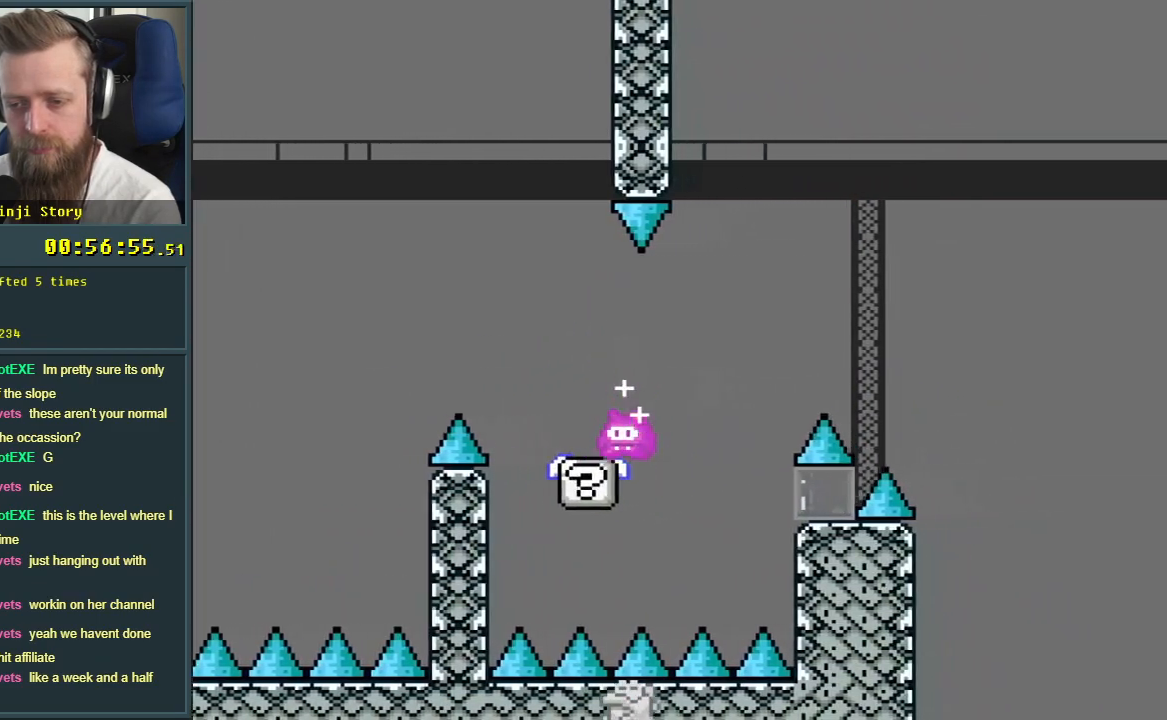
{"buttons": ["A", "X"], "events": [[450, "DPAD_RIGHT", "up"]]}
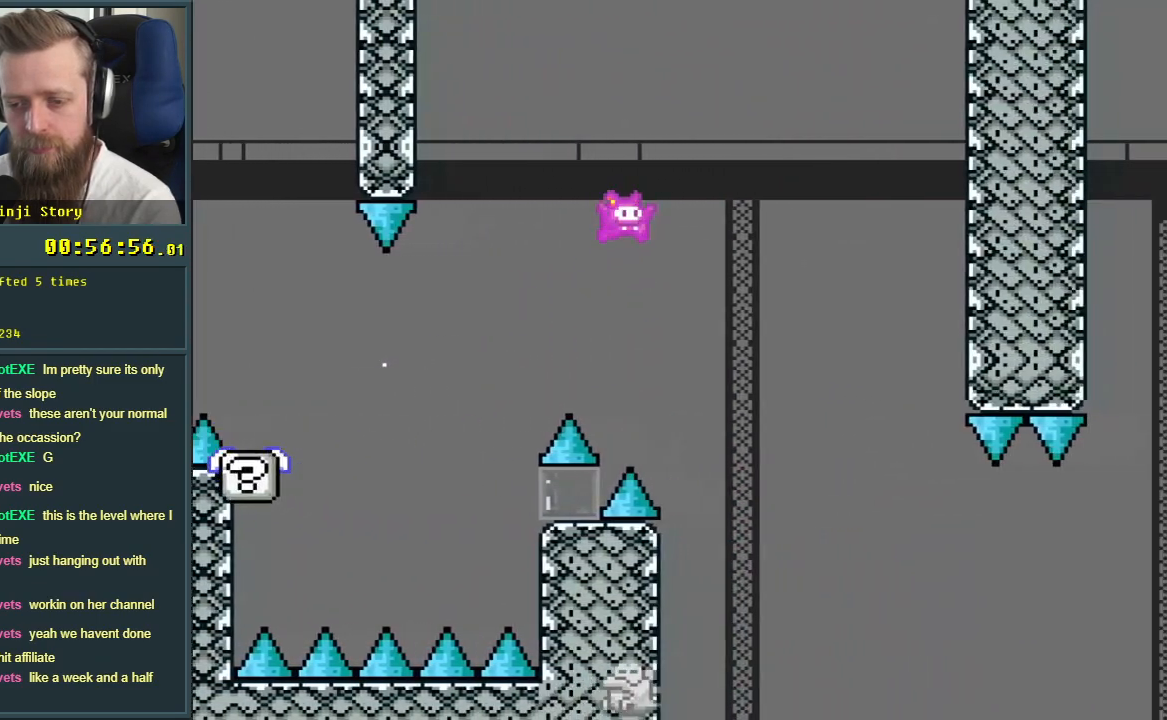
{"buttons": ["X", "DPAD_RIGHT"], "events": [[133, "A", "up"], [283, "DPAD_LEFT", "down"], [417, "DPAD_LEFT", "up"], [467, "DPAD_RIGHT", "down"]]}
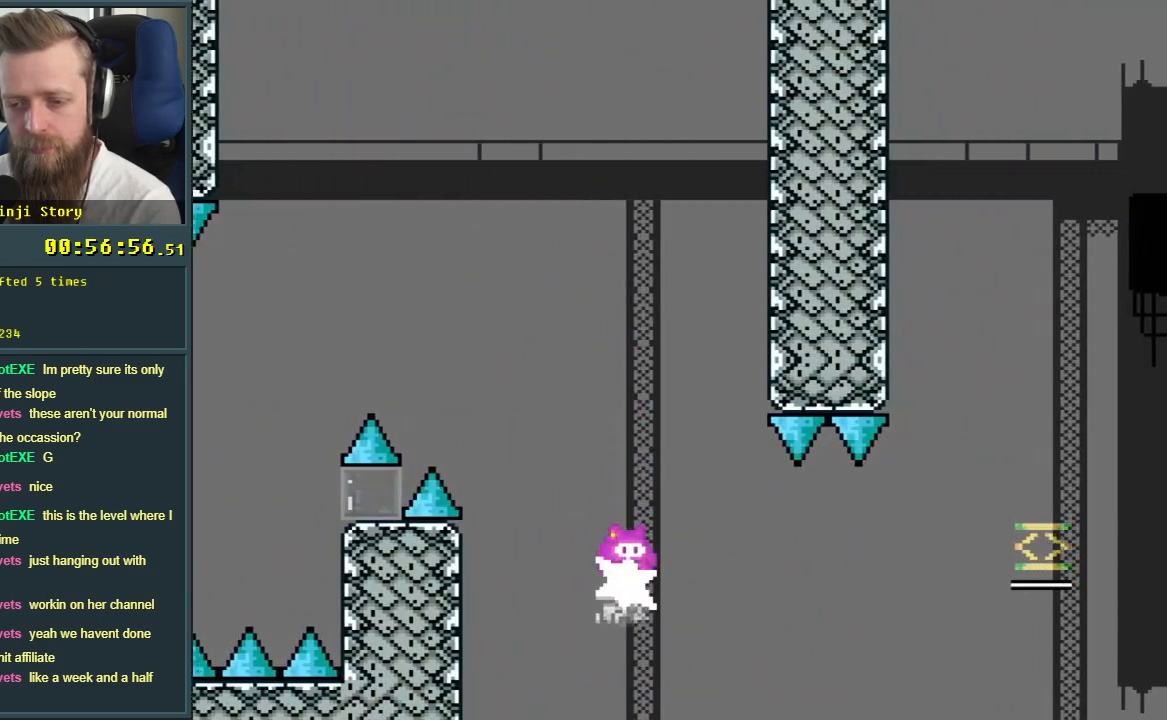
{"buttons": ["X"], "events": [[117, "DPAD_RIGHT", "up"], [167, "DPAD_RIGHT", "down"], [433, "DPAD_RIGHT", "up"]]}
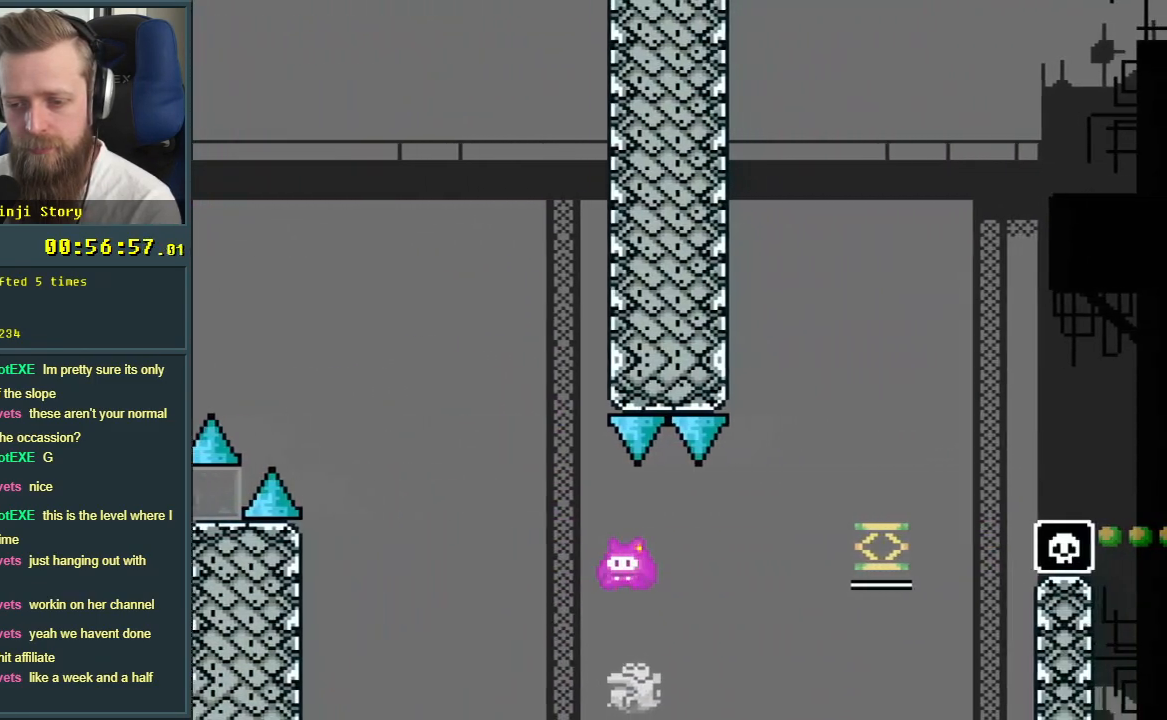
{"buttons": ["A", "X", "DPAD_LEFT"], "events": [[417, "DPAD_LEFT", "down"], [450, "A", "down"]]}
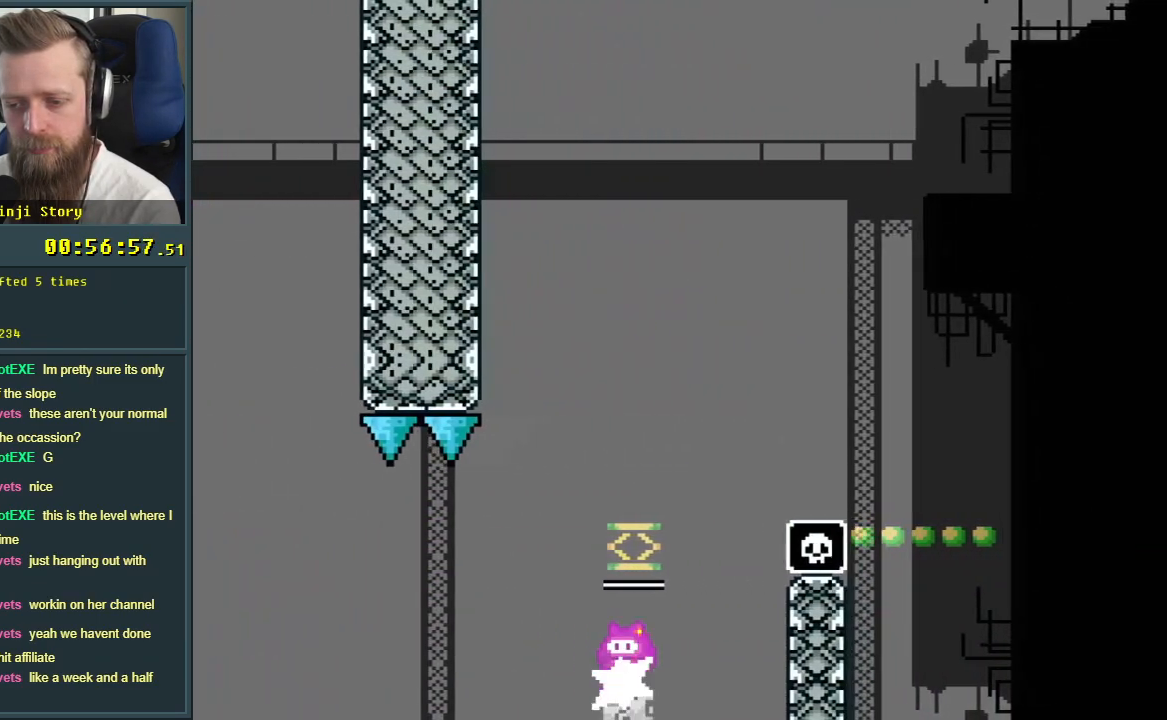
{"buttons": ["X", "DPAD_LEFT"], "events": [[33, "DPAD_LEFT", "up"], [217, "DPAD_RIGHT", "down"], [350, "DPAD_RIGHT", "up"], [383, "A", "up"], [417, "DPAD_LEFT", "down"]]}
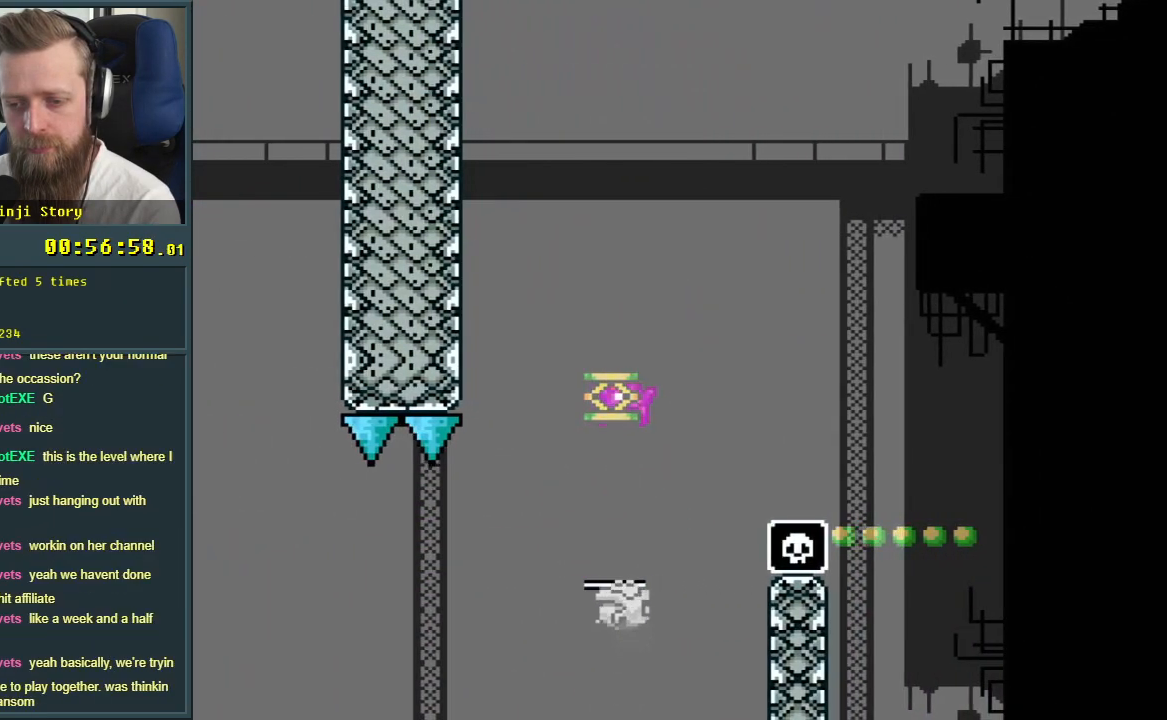
{"buttons": ["A", "X", "DPAD_RIGHT"], "events": [[33, "A", "down"], [33, "DPAD_LEFT", "up"], [100, "DPAD_RIGHT", "down"], [183, "DPAD_RIGHT", "up"], [333, "DPAD_RIGHT", "down"]]}
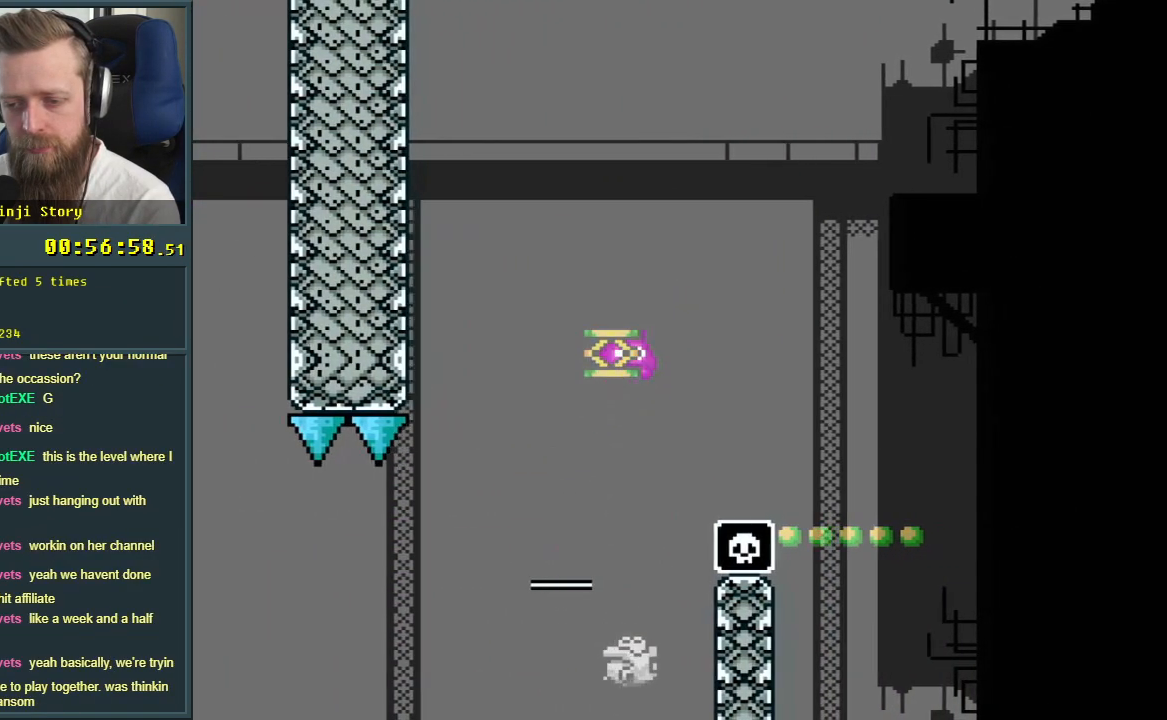
{"buttons": ["X"], "events": [[67, "DPAD_RIGHT", "up"], [100, "DPAD_LEFT", "down"], [400, "DPAD_LEFT", "up"], [433, "A", "up"]]}
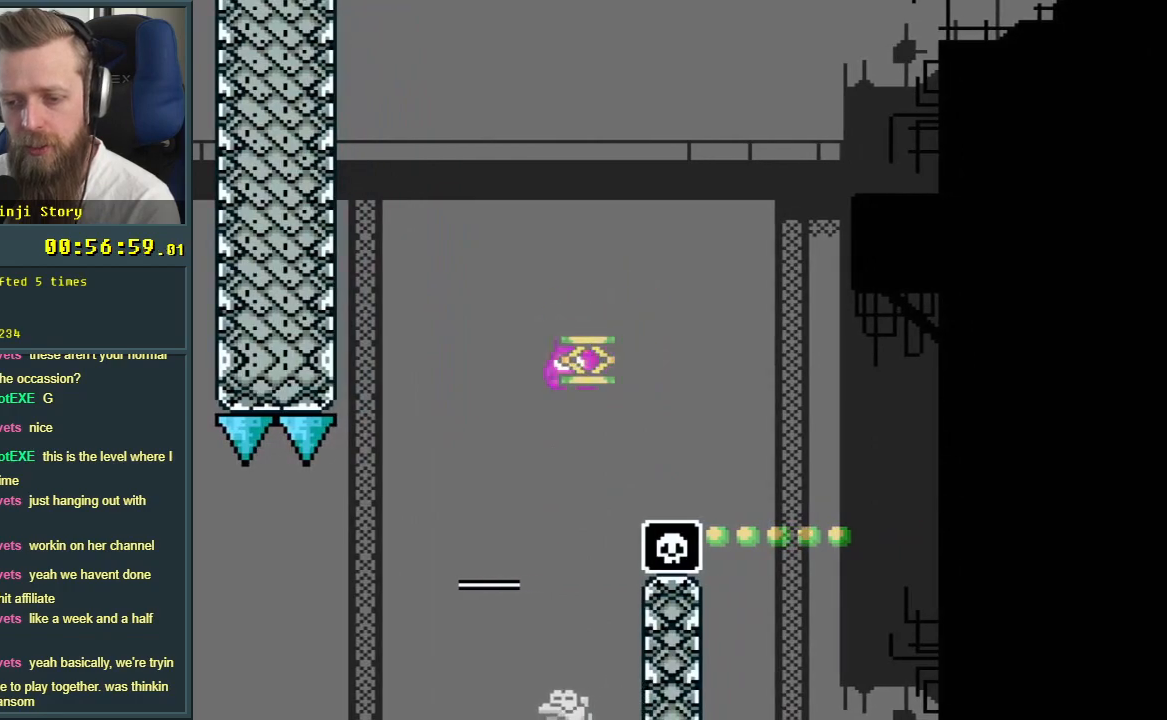
{"buttons": ["A", "X"], "events": [[133, "A", "down"], [150, "DPAD_RIGHT", "down"], [200, "DPAD_RIGHT", "up"]]}
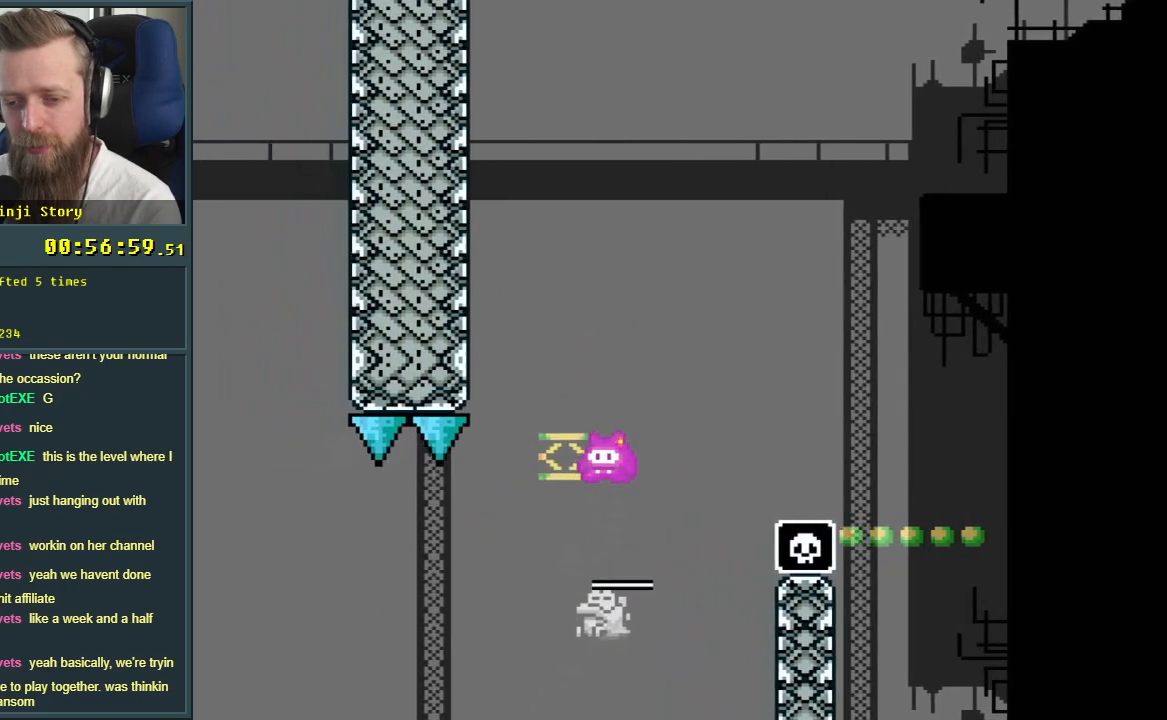
{"buttons": ["X"], "events": [[133, "A", "up"], [133, "DPAD_RIGHT", "down"], [233, "DPAD_RIGHT", "up"]]}
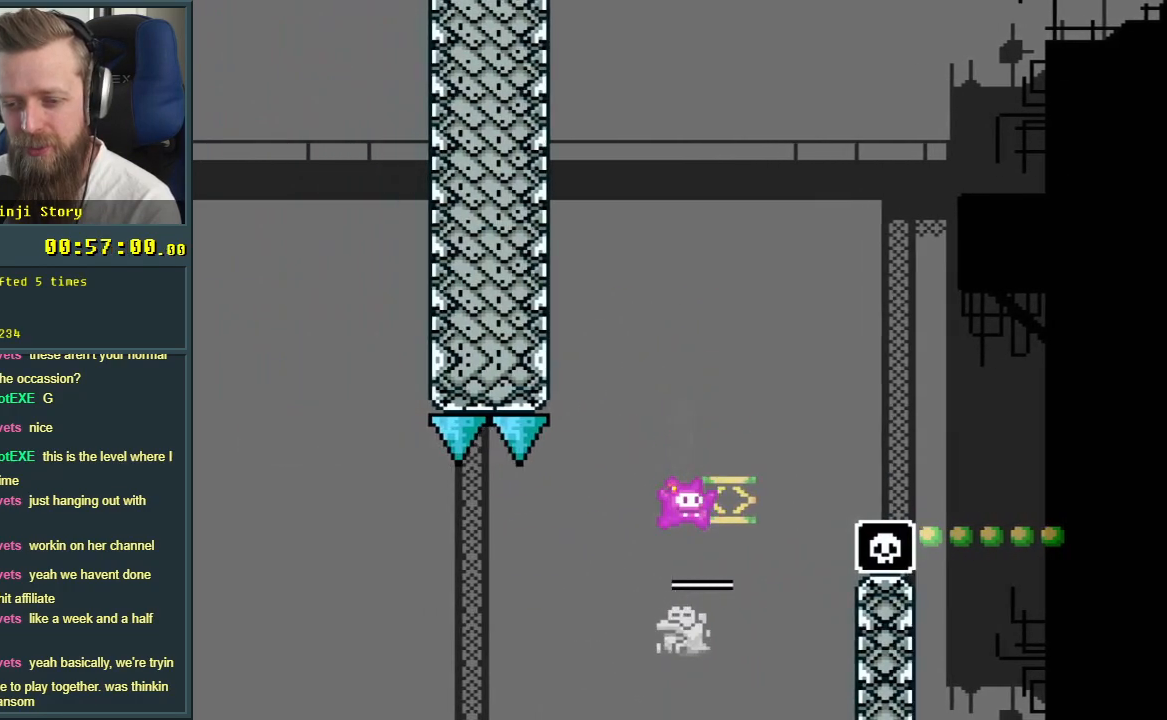
{"buttons": ["A", "X", "DPAD_RIGHT"], "events": [[33, "A", "down"], [217, "DPAD_LEFT", "down"], [283, "DPAD_LEFT", "up"], [483, "DPAD_RIGHT", "down"]]}
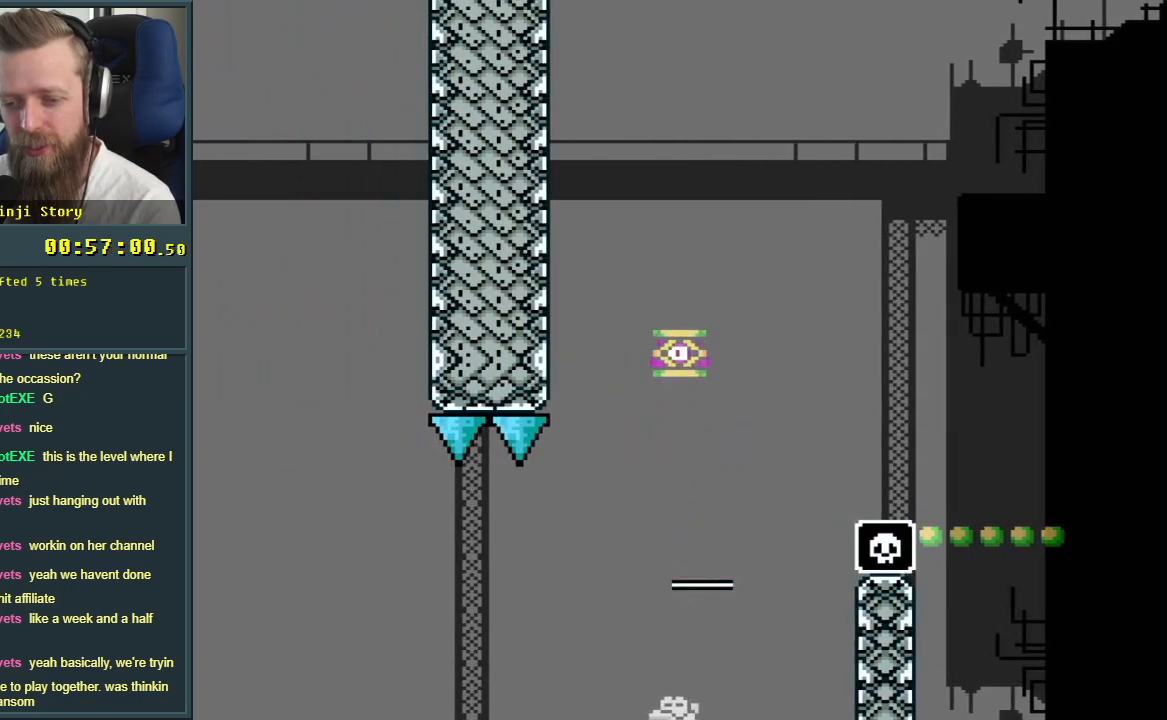
{"buttons": ["A", "X"], "events": [[67, "DPAD_RIGHT", "up"], [217, "A", "up"], [450, "A", "down"]]}
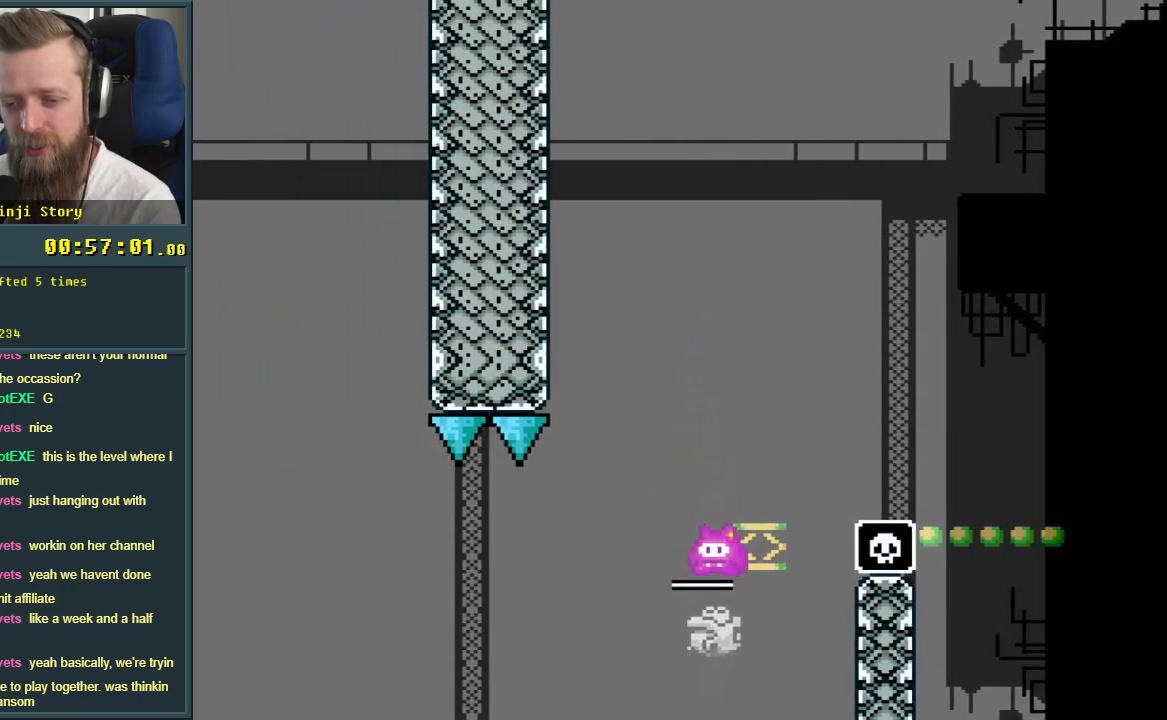
{"buttons": ["A", "X", "DPAD_LEFT"], "events": [[450, "DPAD_LEFT", "down"]]}
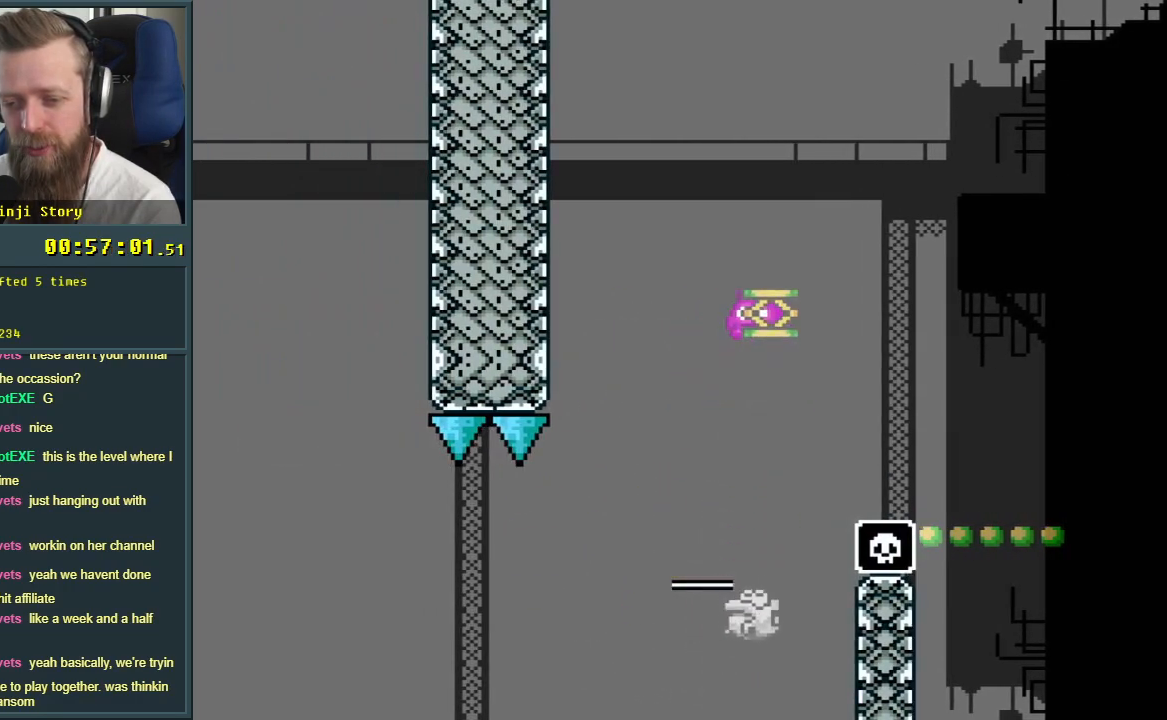
{"buttons": ["A", "X"], "events": [[50, "DPAD_LEFT", "up"], [117, "A", "up"], [383, "A", "down"]]}
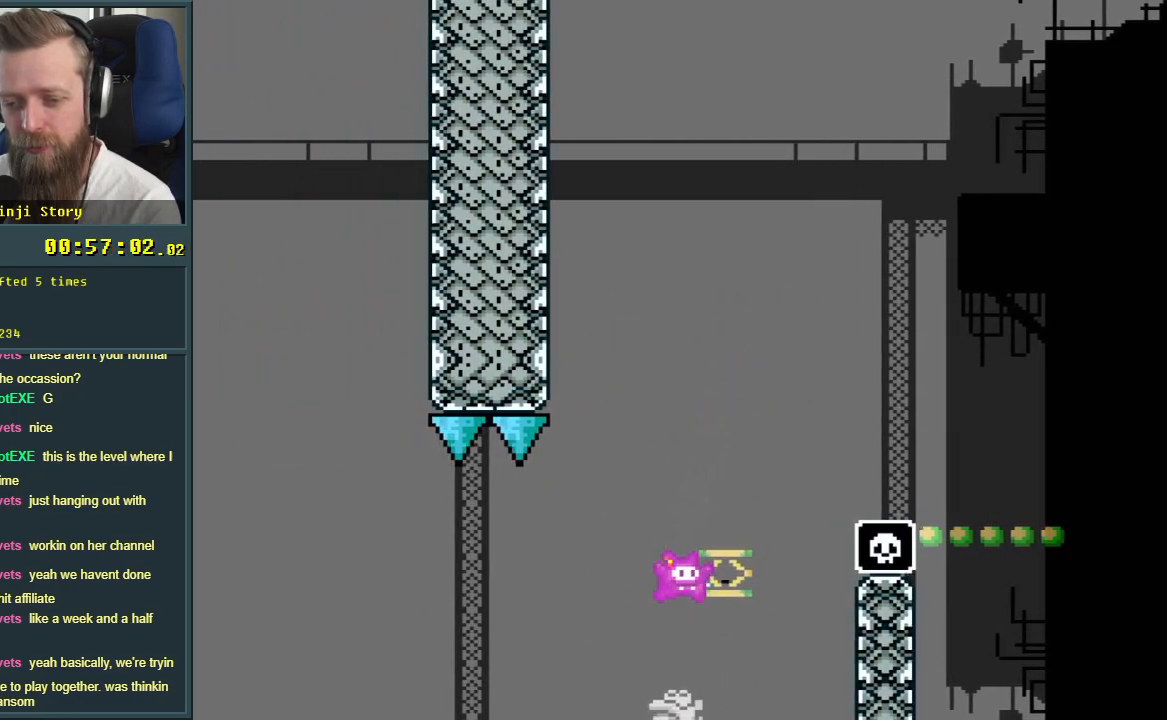
{"buttons": ["A", "X"], "events": [[250, "DPAD_RIGHT", "down"], [383, "DPAD_RIGHT", "up"]]}
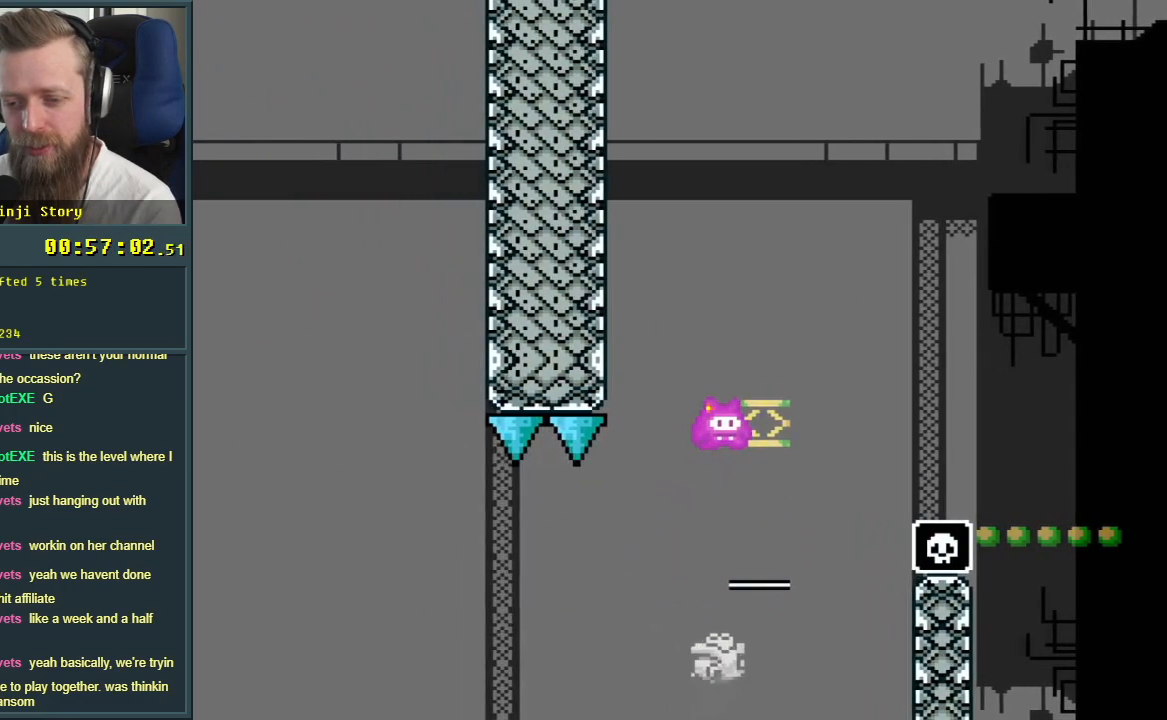
{"buttons": ["A", "X", "DPAD_RIGHT"], "events": [[17, "A", "up"], [100, "DPAD_RIGHT", "down"], [200, "A", "down"], [217, "DPAD_RIGHT", "up"], [267, "DPAD_RIGHT", "down"]]}
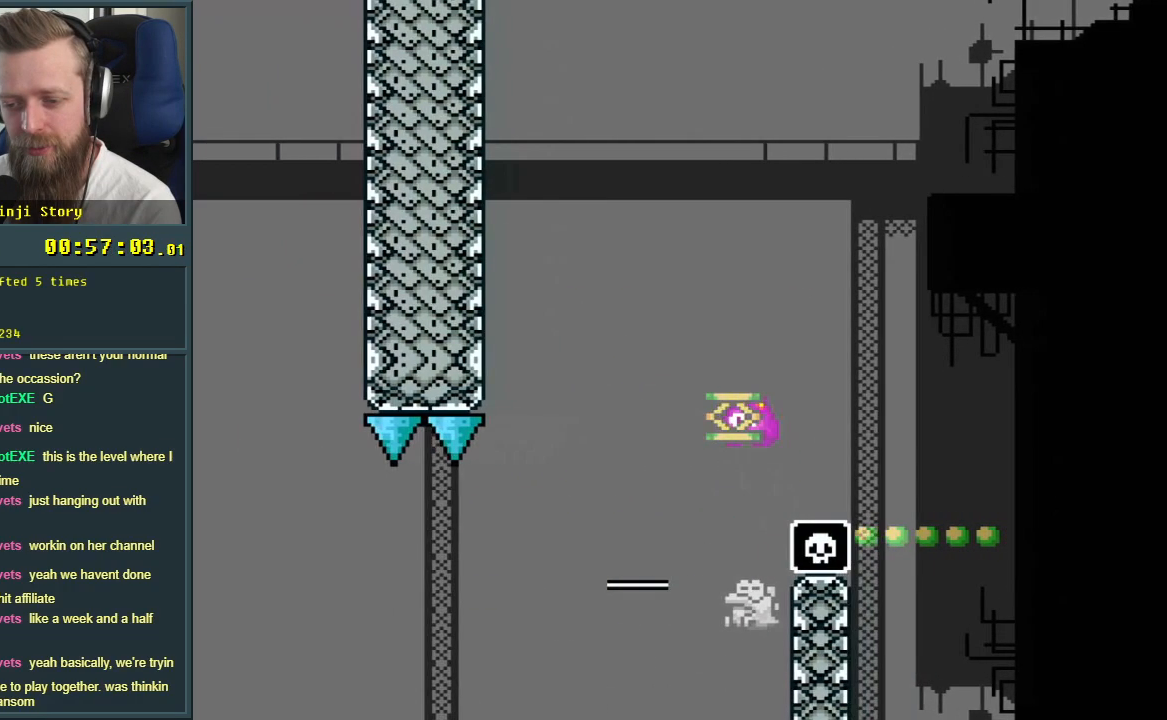
{"buttons": ["A", "X"], "events": [[467, "DPAD_RIGHT", "up"]]}
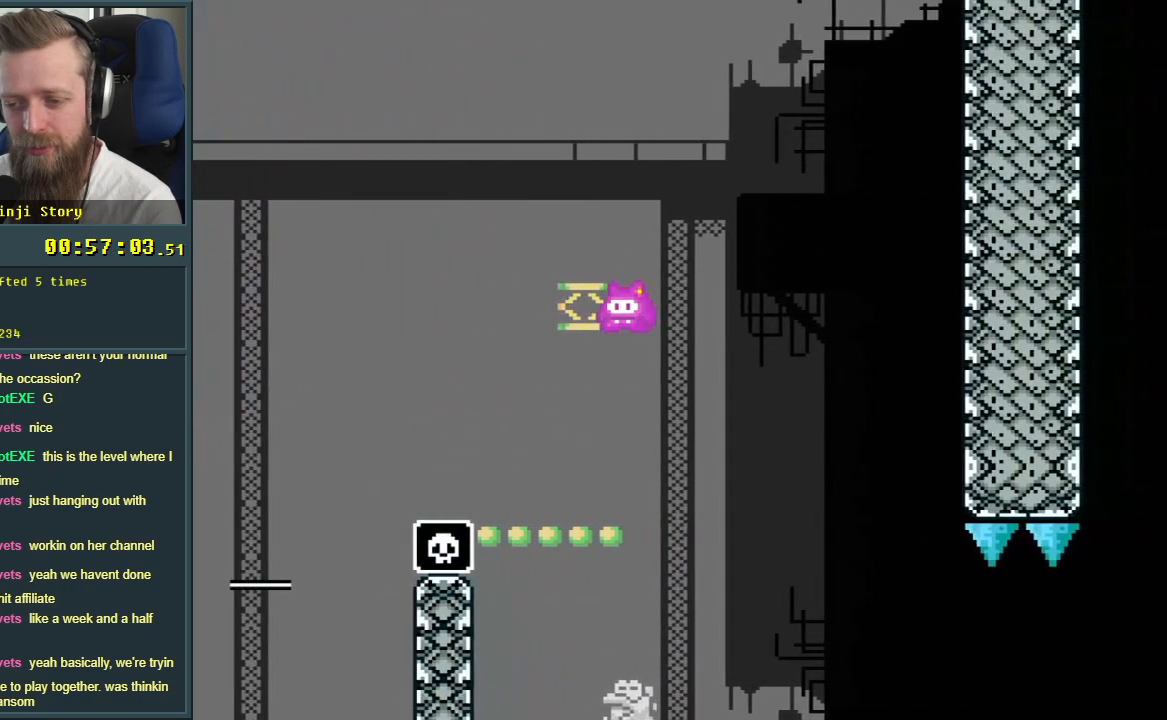
{"buttons": ["A", "X"], "events": [[200, "DPAD_LEFT", "down"], [350, "DPAD_LEFT", "up"]]}
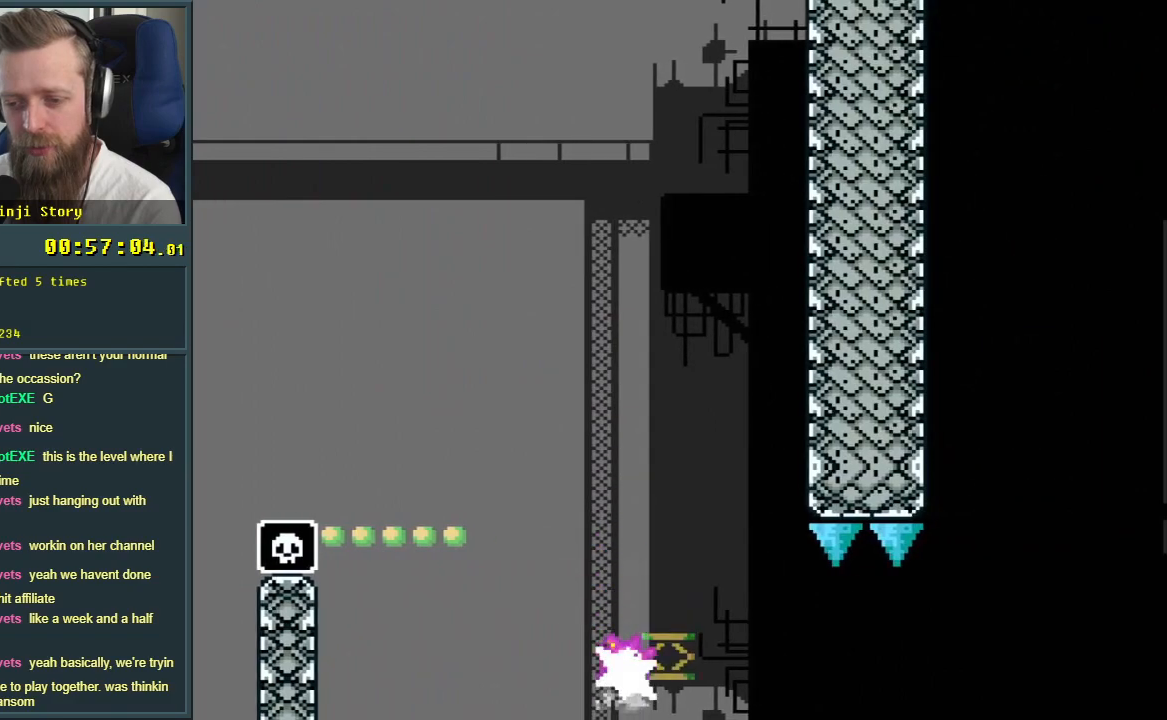
{"buttons": ["X"], "events": [[333, "A", "up"]]}
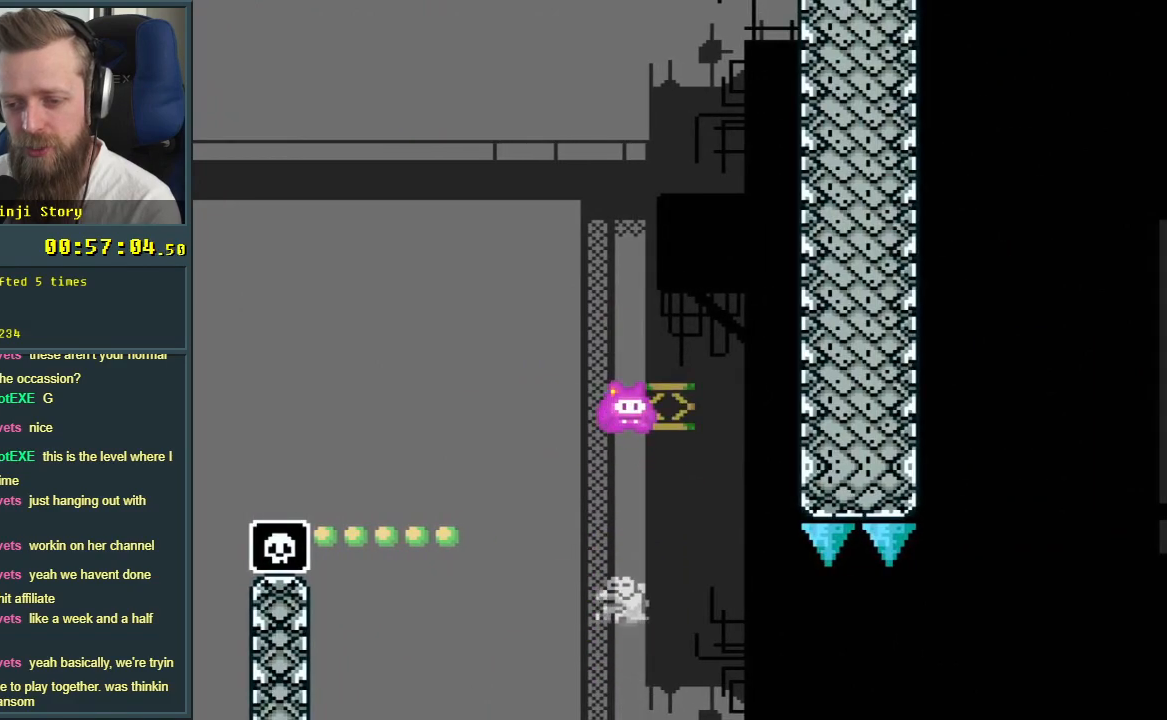
{"buttons": ["X"], "events": [[183, "DPAD_RIGHT", "down"], [467, "DPAD_RIGHT", "up"]]}
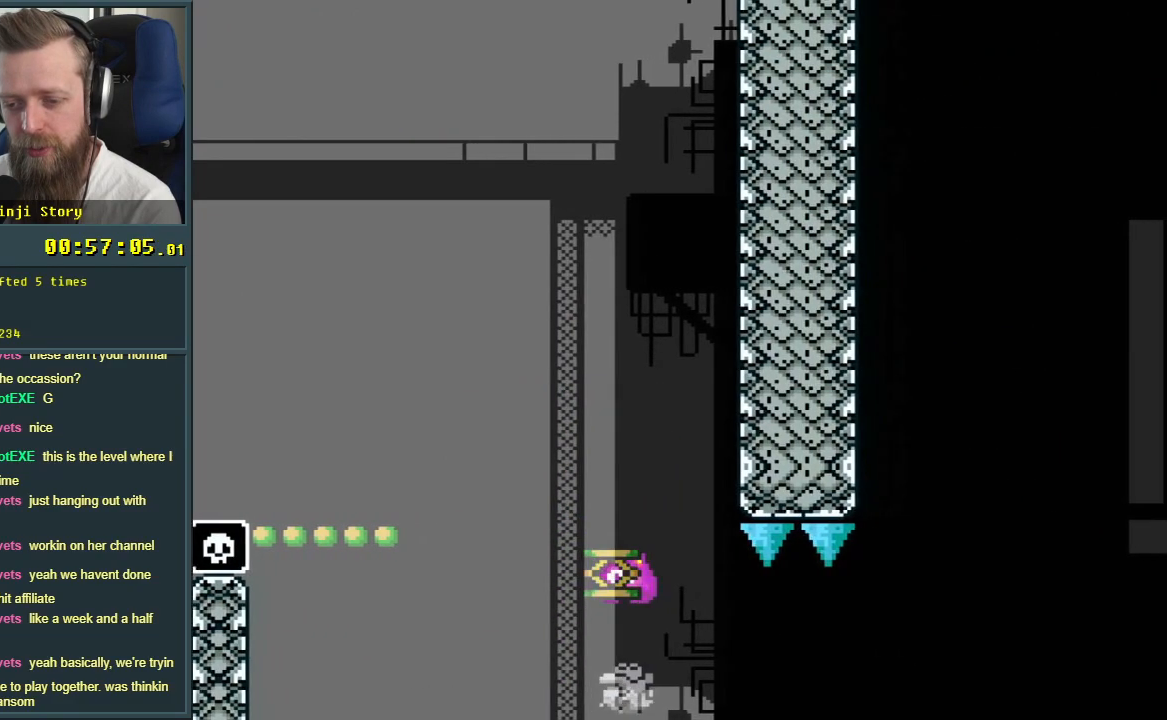
{"buttons": ["X", "DPAD_RIGHT"], "events": [[50, "DPAD_RIGHT", "down"]]}
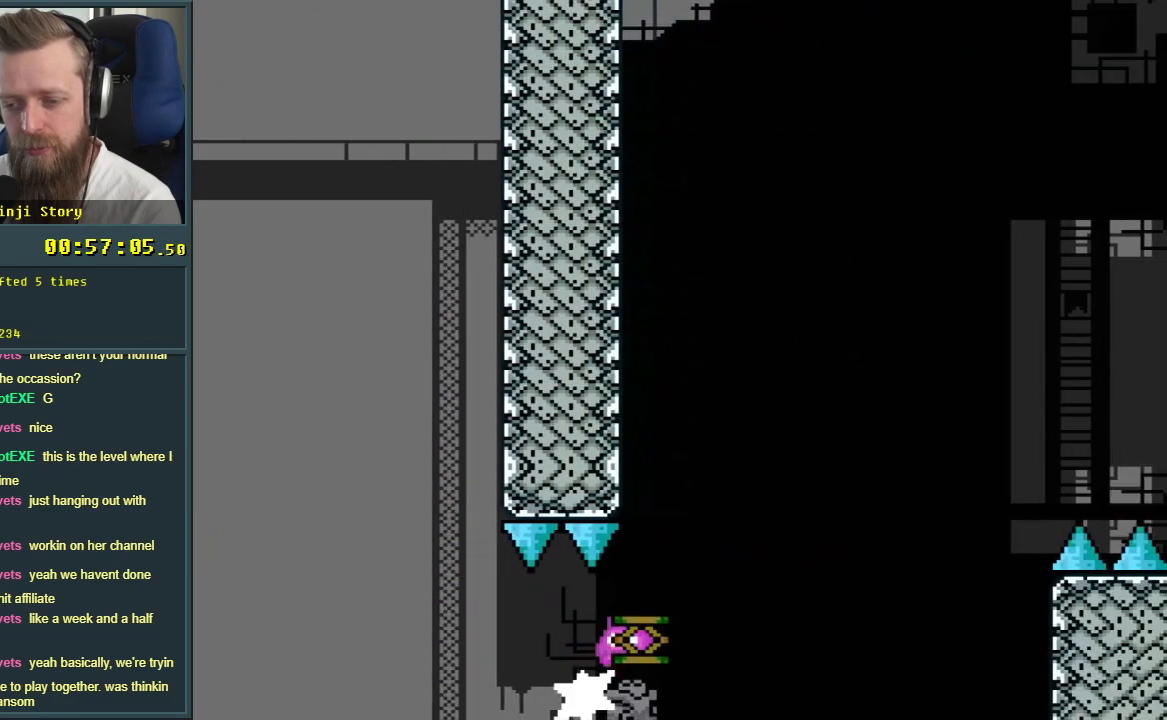
{"buttons": ["A", "X", "DPAD_RIGHT"], "events": [[33, "DPAD_RIGHT", "up"], [67, "A", "down"], [283, "DPAD_LEFT", "down"], [367, "DPAD_LEFT", "up"], [483, "DPAD_RIGHT", "down"]]}
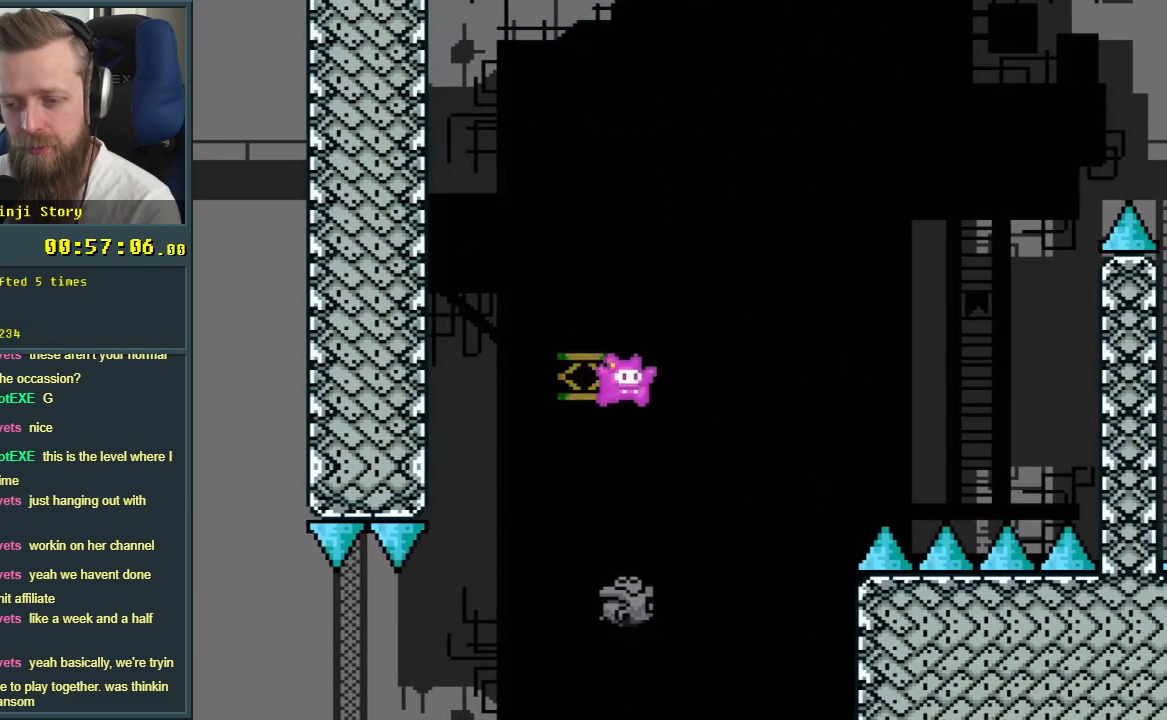
{"buttons": ["A", "X"], "events": [[33, "A", "up"], [117, "DPAD_RIGHT", "up"], [333, "DPAD_LEFT", "down"], [350, "A", "down"], [450, "DPAD_LEFT", "up"]]}